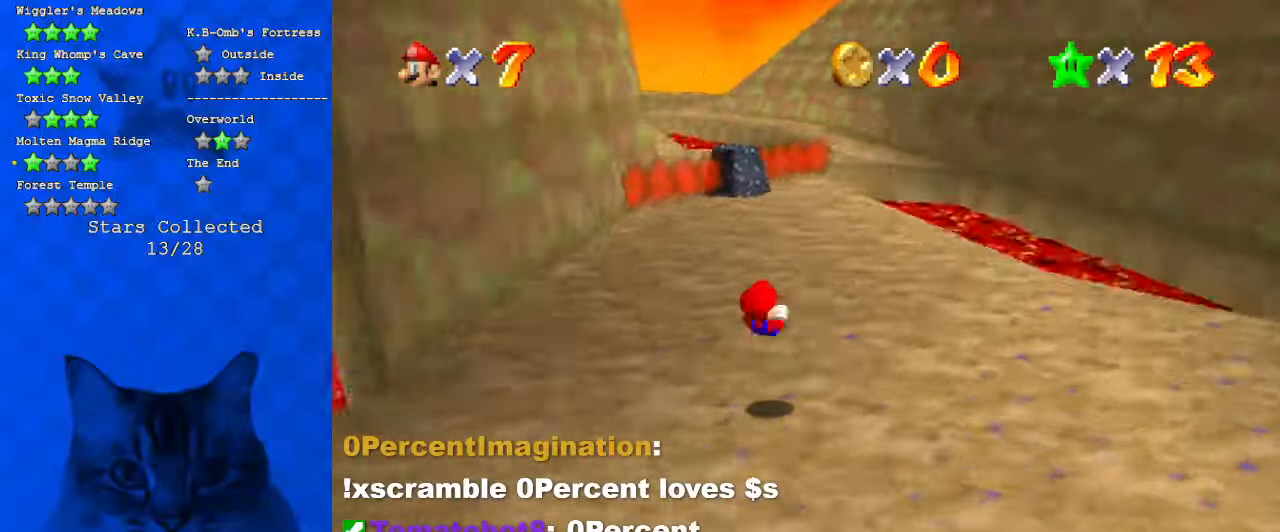
Gameplay with keyboard; each line is a JSON object with the keys held at the frame after it. "events" lists presses ("down") and releases ("up") of "a", "c", "ctrl", "d", "down", "left", "return", "right", "s", "shift", "up", "w", "x" and "y" between this image and that frame as [ms after this image, input, new state], when the widget could be followed in between. No other keys are recorded. Mouse input is not recorded.
{"keys": ["right", "up"], "events": [[67, "d", "up"]]}
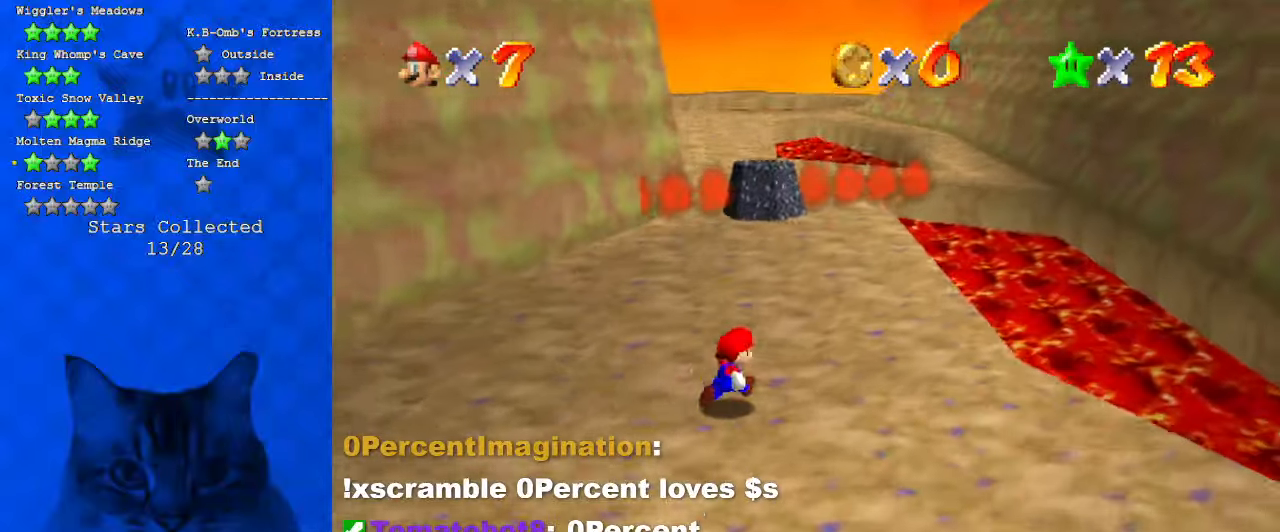
{"keys": ["right", "up"], "events": [[100, "right", "up"], [434, "right", "down"]]}
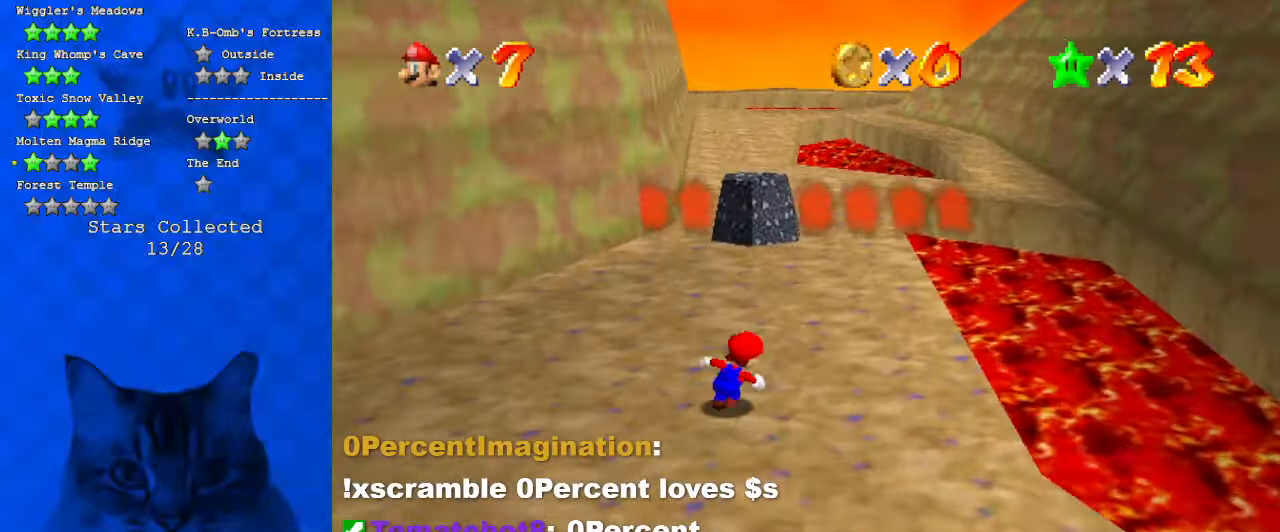
{"keys": ["shift", "up"], "events": [[300, "right", "up"], [500, "shift", "down"]]}
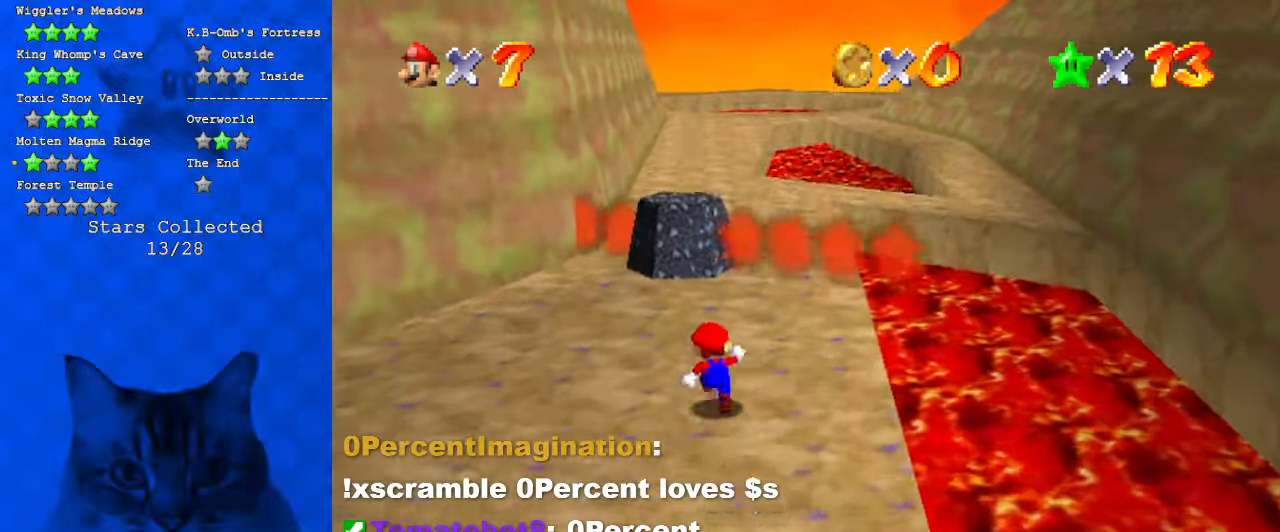
{"keys": ["ctrl", "up"], "events": [[100, "left", "down"], [100, "shift", "up"], [334, "left", "up"], [434, "ctrl", "down"]]}
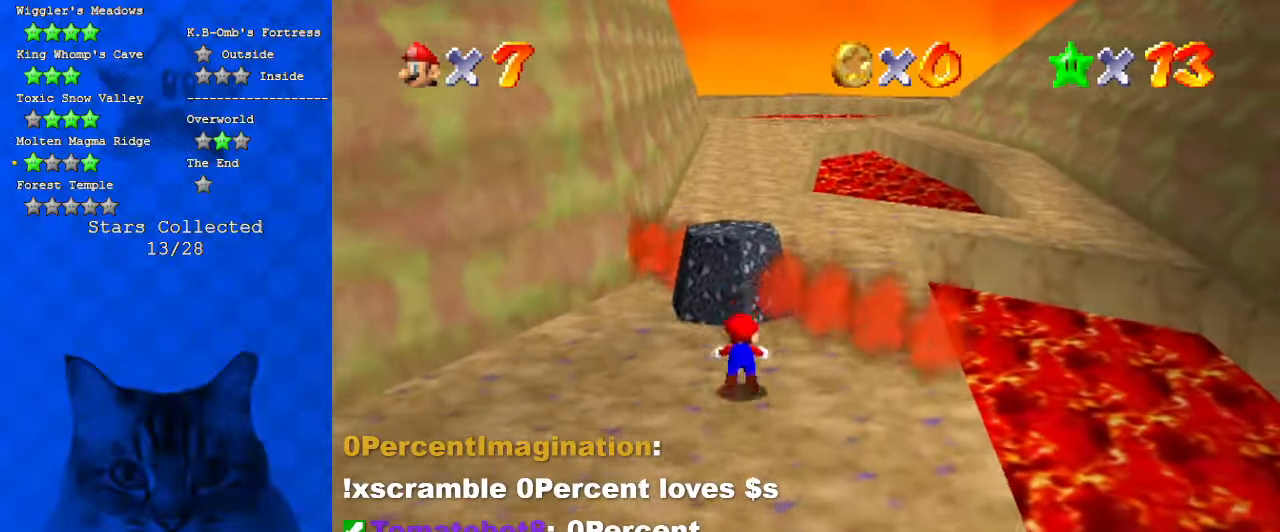
{"keys": ["shift", "up"], "events": [[34, "ctrl", "up"], [67, "shift", "down"], [100, "ctrl", "down"], [300, "ctrl", "up"], [300, "shift", "up"], [500, "shift", "down"]]}
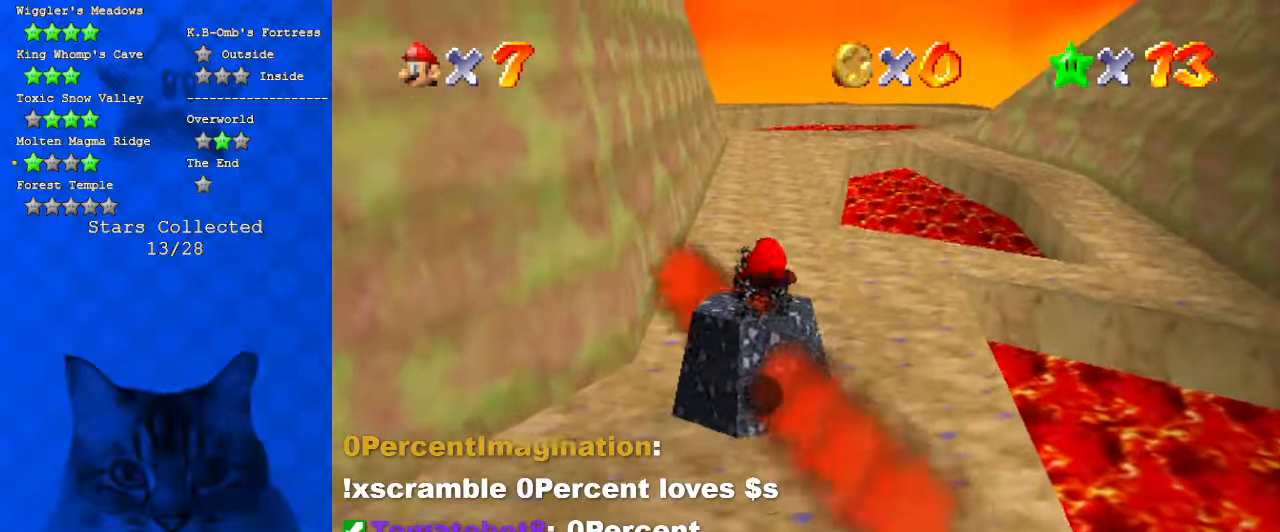
{"keys": ["up"], "events": [[34, "ctrl", "down"], [234, "ctrl", "up"], [267, "shift", "up"]]}
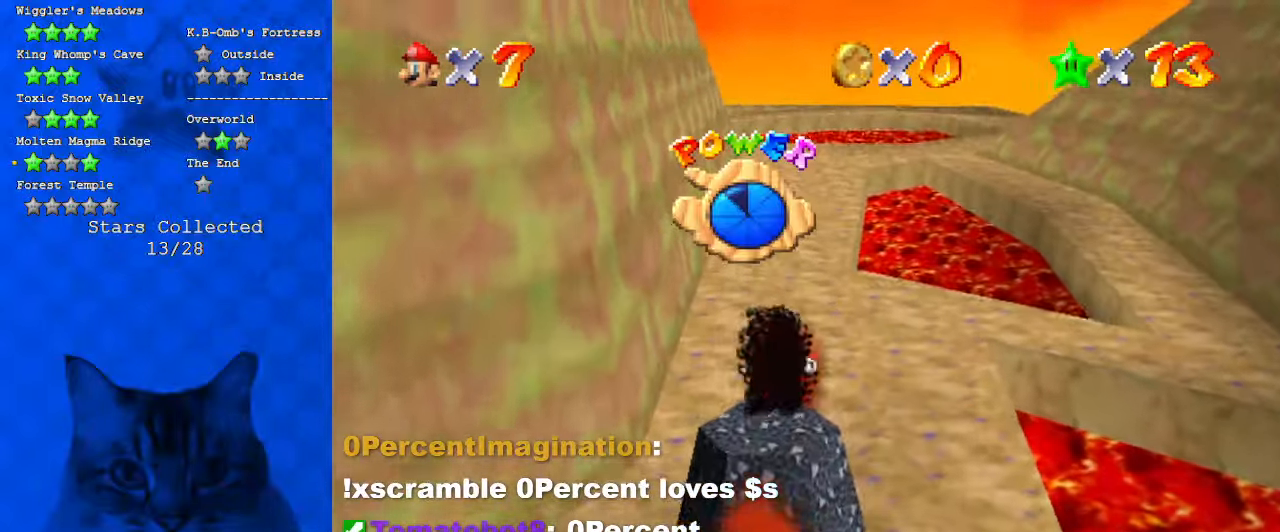
{"keys": ["left", "up"], "events": [[367, "a", "down"], [367, "left", "down"], [500, "a", "up"]]}
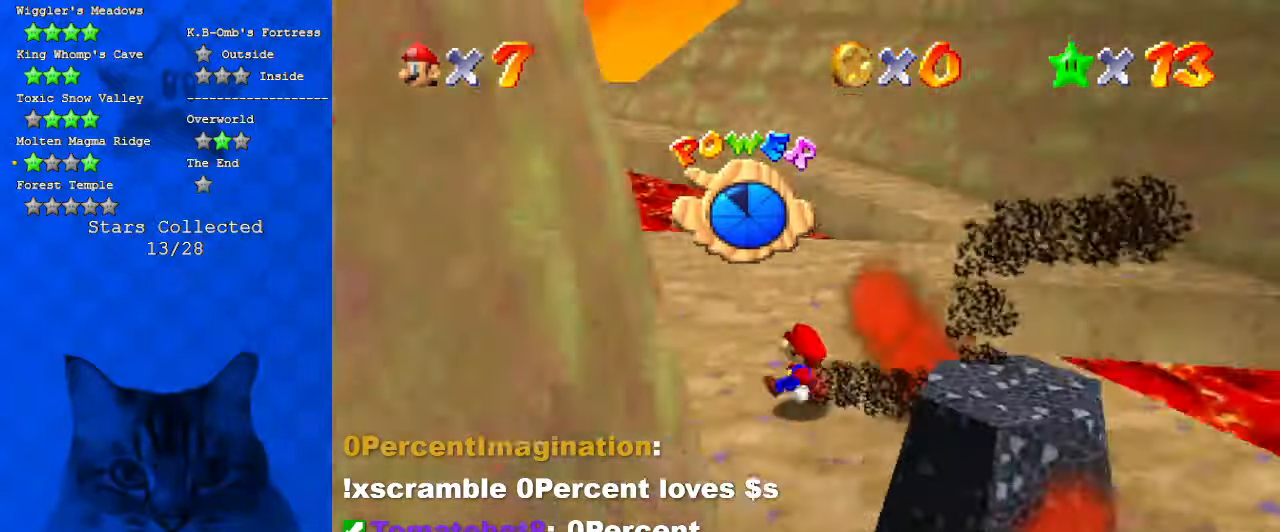
{"keys": ["left"], "events": [[234, "w", "down"], [367, "up", "up"], [367, "w", "up"]]}
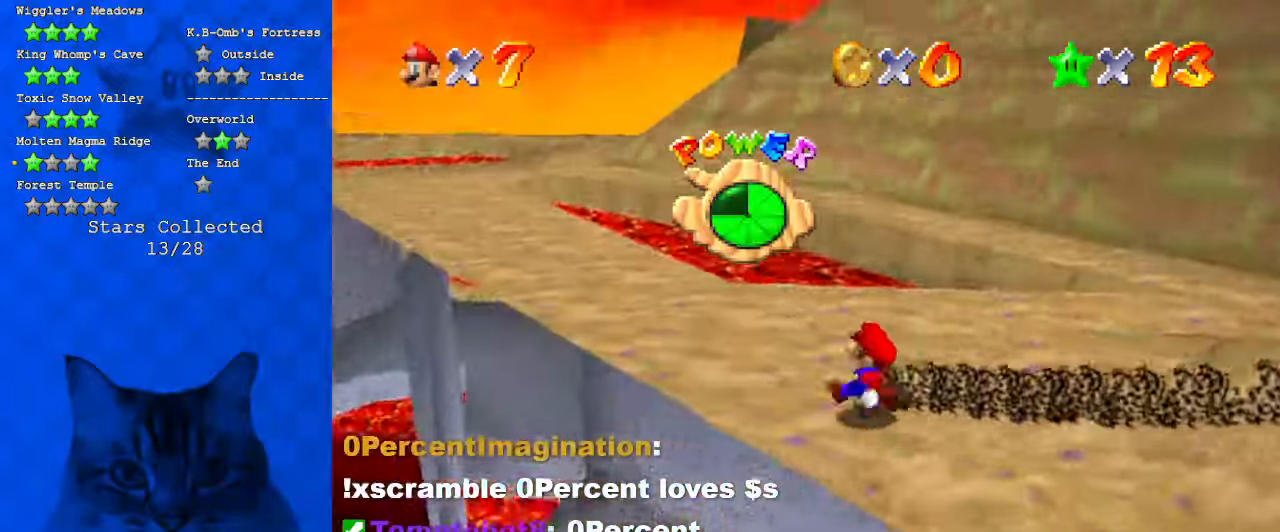
{"keys": ["a", "up"], "events": [[34, "up", "down"], [67, "d", "down"], [167, "d", "up"], [200, "left", "up"], [434, "a", "down"]]}
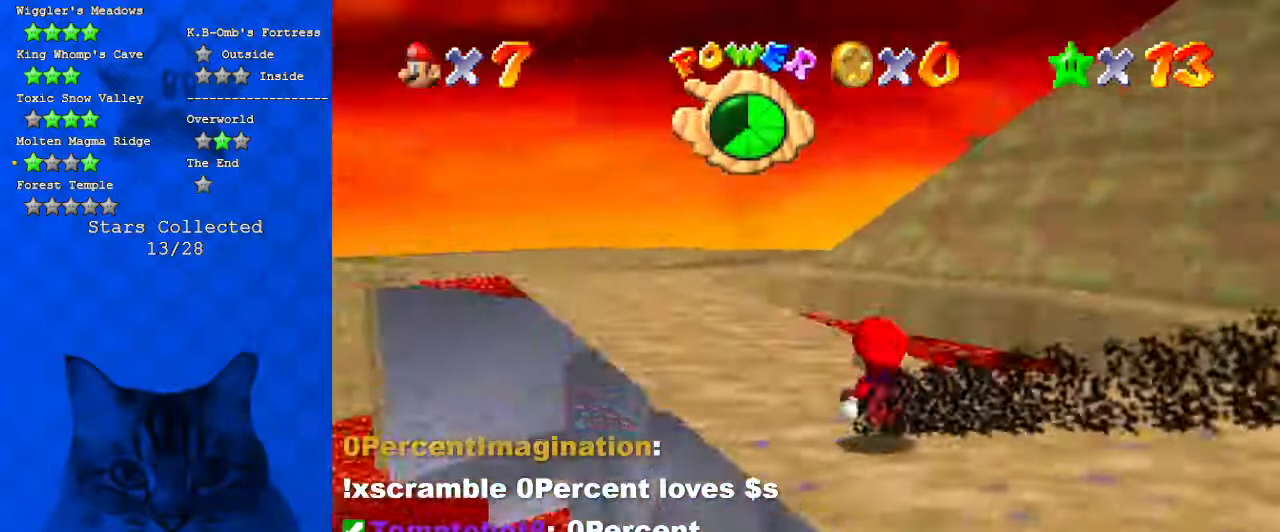
{"keys": ["left", "up"], "events": [[67, "a", "up"], [67, "left", "down"], [167, "s", "down"], [367, "s", "up"]]}
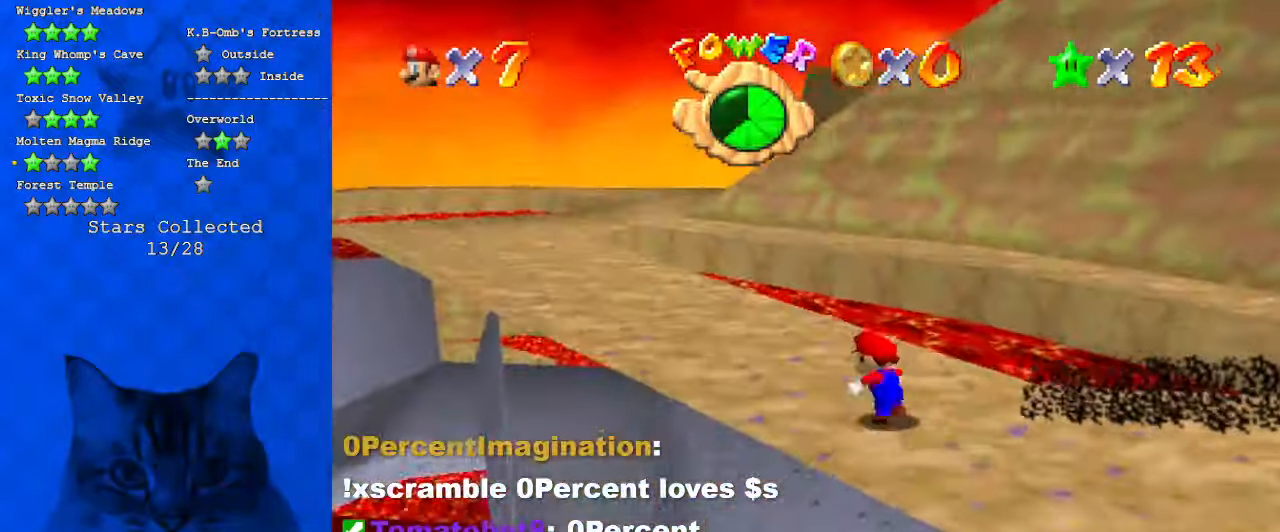
{"keys": ["ctrl", "left", "shift", "up"], "events": [[34, "ctrl", "down"], [234, "ctrl", "up"], [434, "shift", "down"], [467, "ctrl", "down"]]}
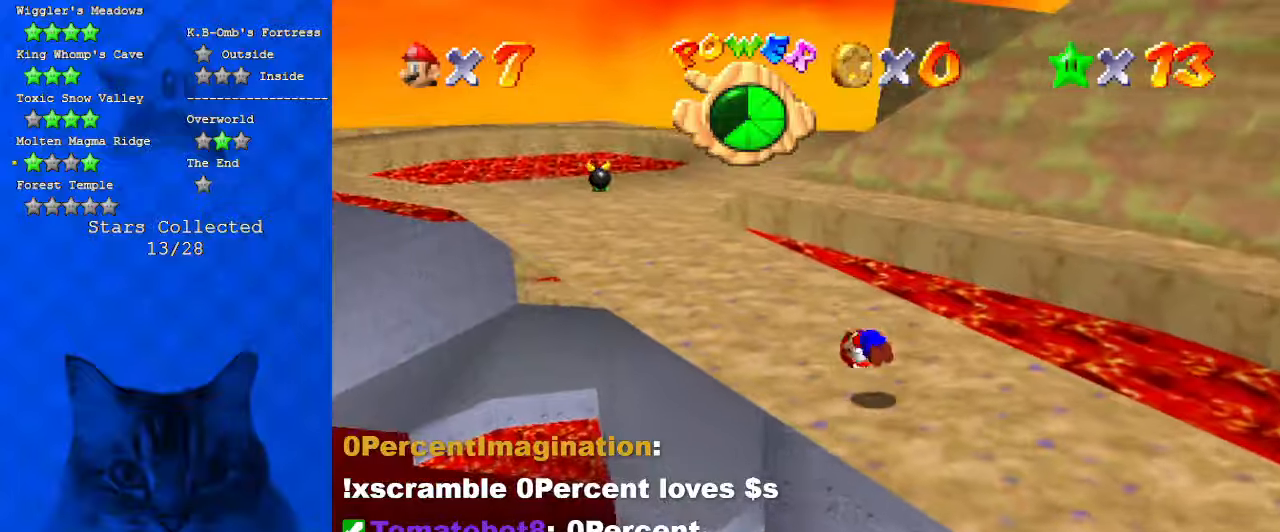
{"keys": ["ctrl", "left", "shift", "up"], "events": [[100, "ctrl", "up"], [100, "shift", "up"], [467, "ctrl", "down"], [467, "shift", "down"]]}
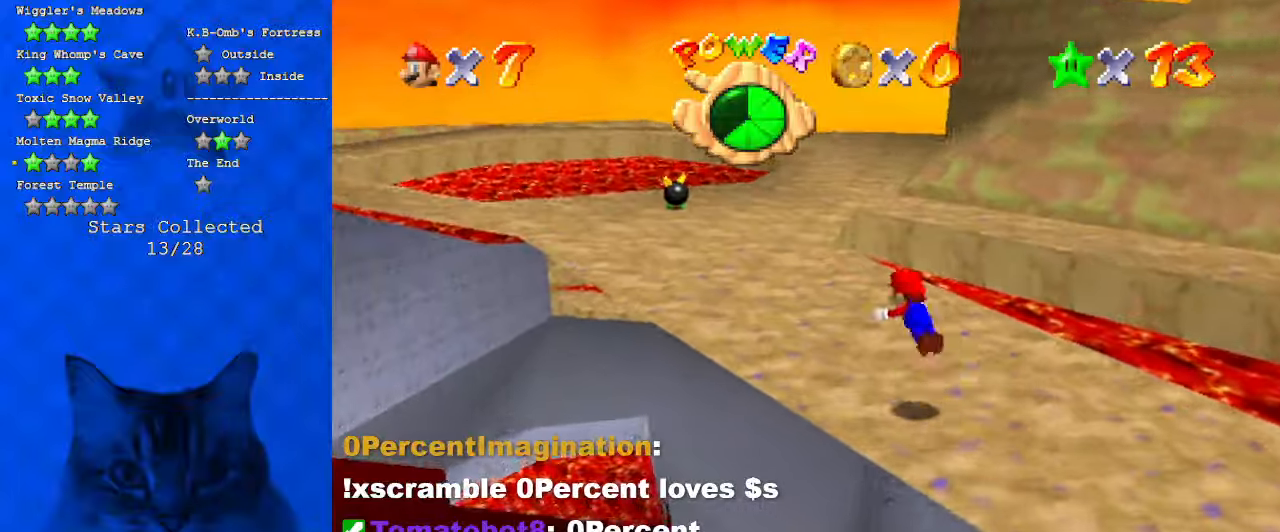
{"keys": ["left", "up"], "events": [[167, "ctrl", "up"], [167, "shift", "up"]]}
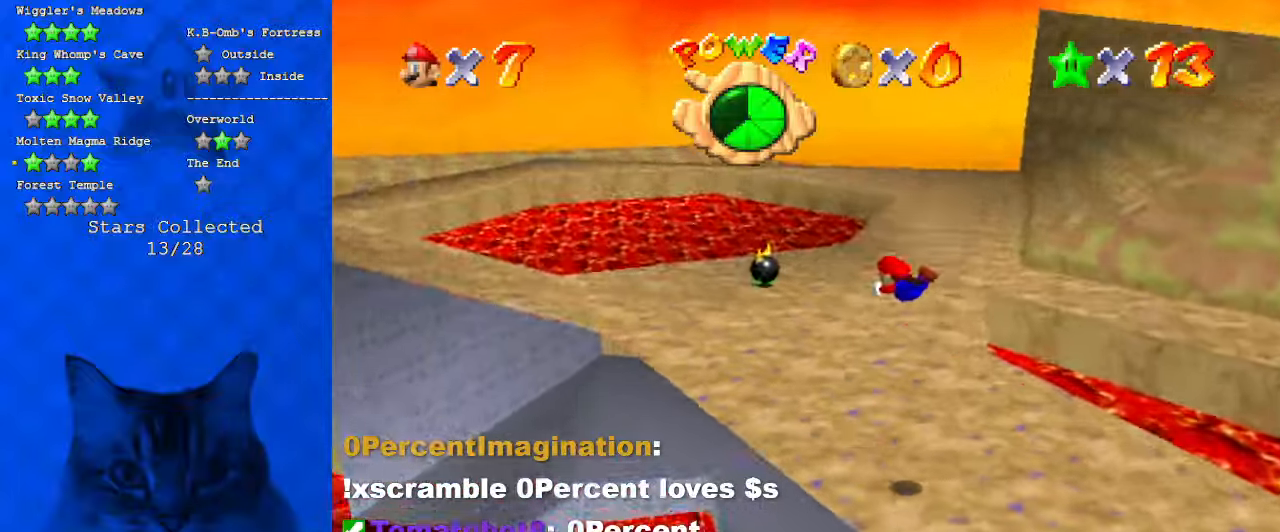
{"keys": ["ctrl", "shift", "up"], "events": [[34, "d", "down"], [234, "d", "up"], [267, "left", "up"], [467, "ctrl", "down"], [467, "shift", "down"]]}
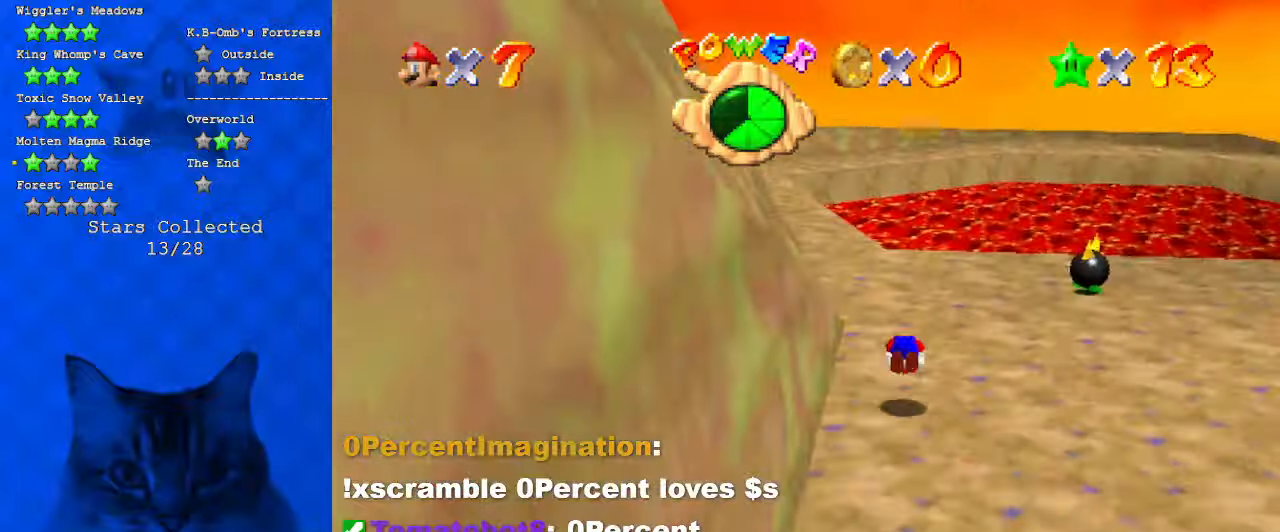
{"keys": ["up"], "events": [[34, "ctrl", "up"], [100, "shift", "up"], [200, "d", "down"], [234, "right", "down"], [334, "d", "up"], [467, "right", "up"]]}
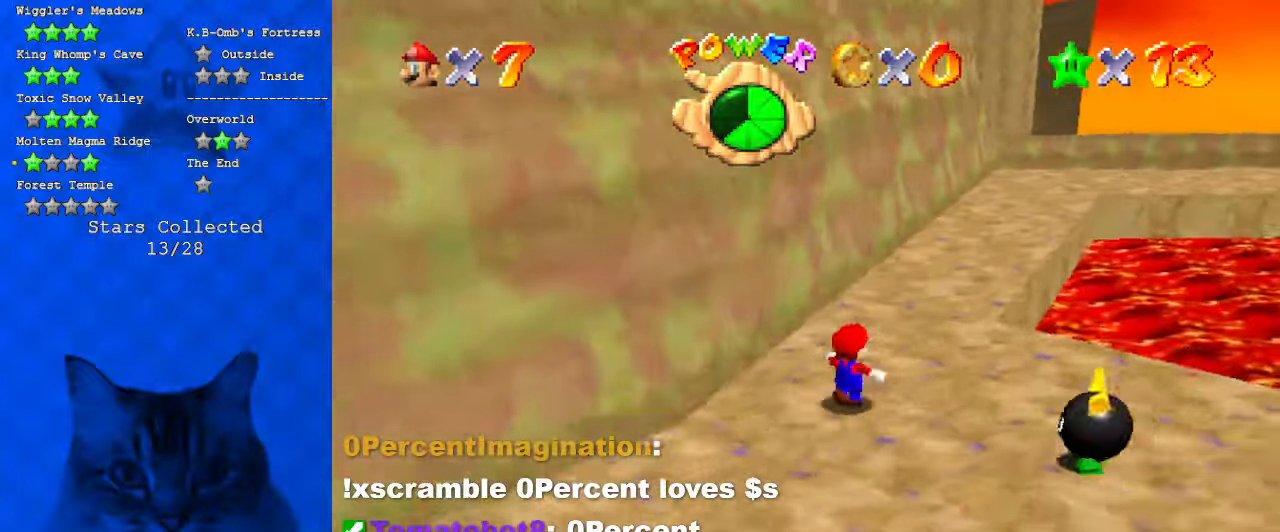
{"keys": ["right", "shift", "up"], "events": [[67, "ctrl", "down"], [200, "ctrl", "up"], [434, "shift", "down"], [467, "right", "down"]]}
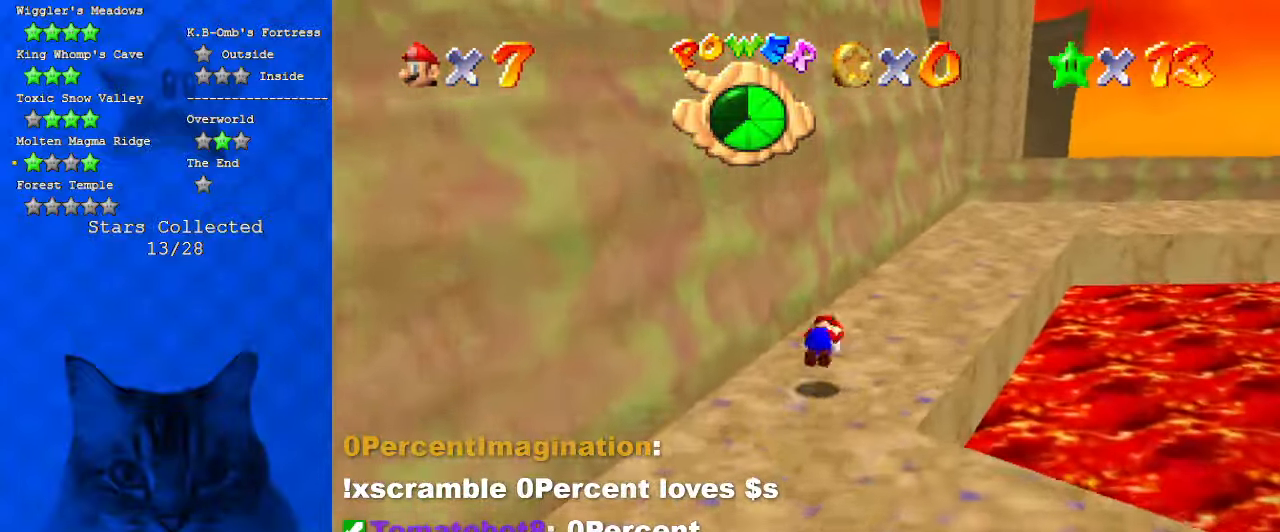
{"keys": ["ctrl", "left", "up"], "events": [[67, "shift", "up"], [200, "a", "down"], [300, "a", "up"], [300, "right", "up"], [467, "left", "down"], [500, "ctrl", "down"]]}
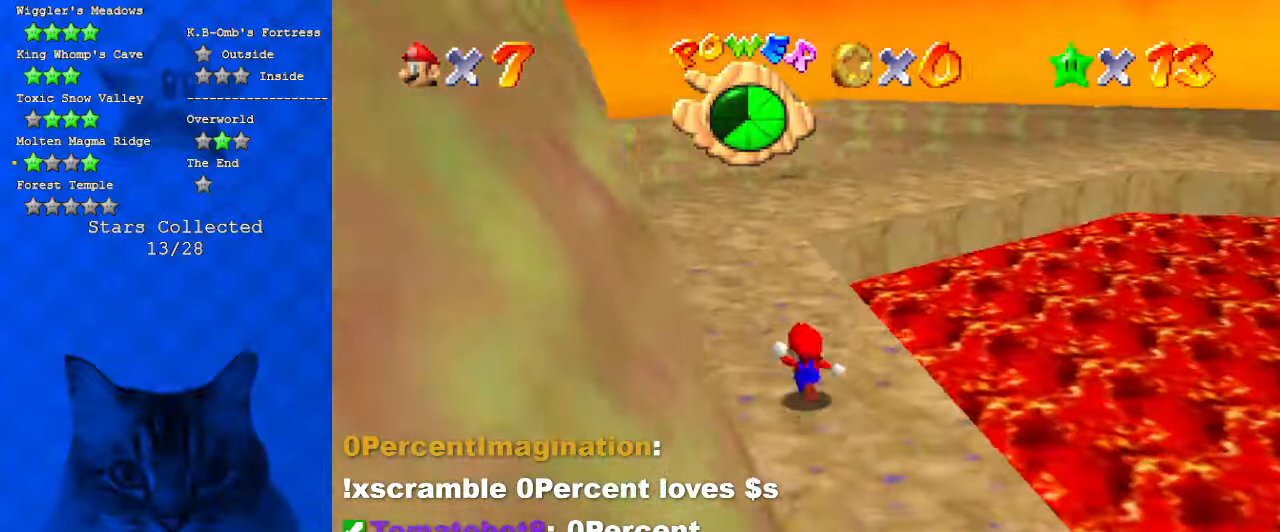
{"keys": ["right", "shift", "up"], "events": [[134, "ctrl", "up"], [167, "a", "down"], [167, "left", "up"], [267, "a", "up"], [400, "shift", "down"], [500, "right", "down"]]}
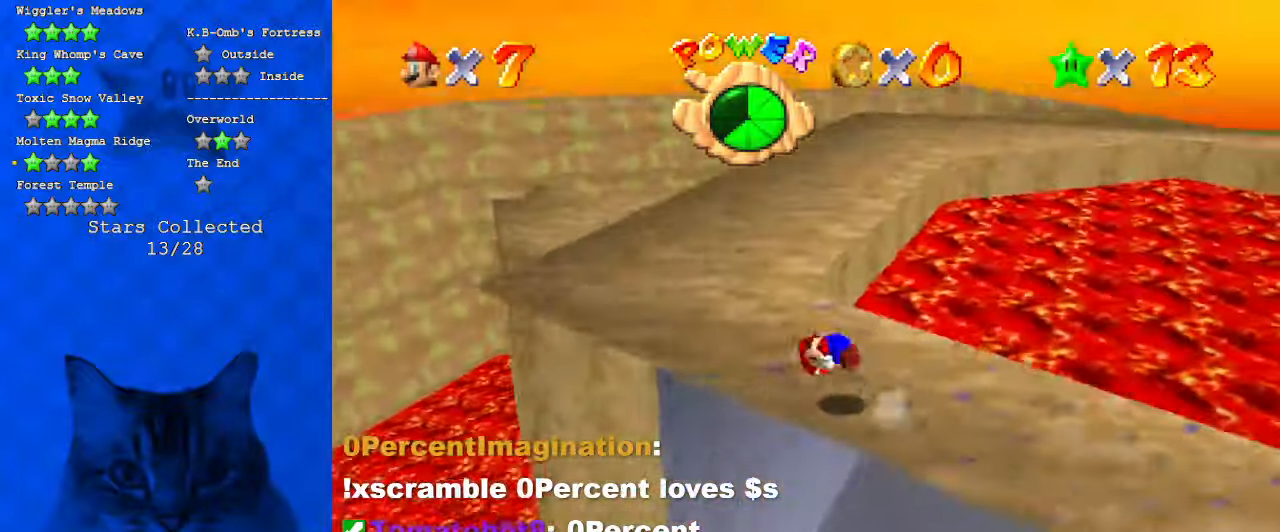
{"keys": ["left", "up"], "events": [[100, "shift", "up"], [300, "right", "up"], [434, "left", "down"]]}
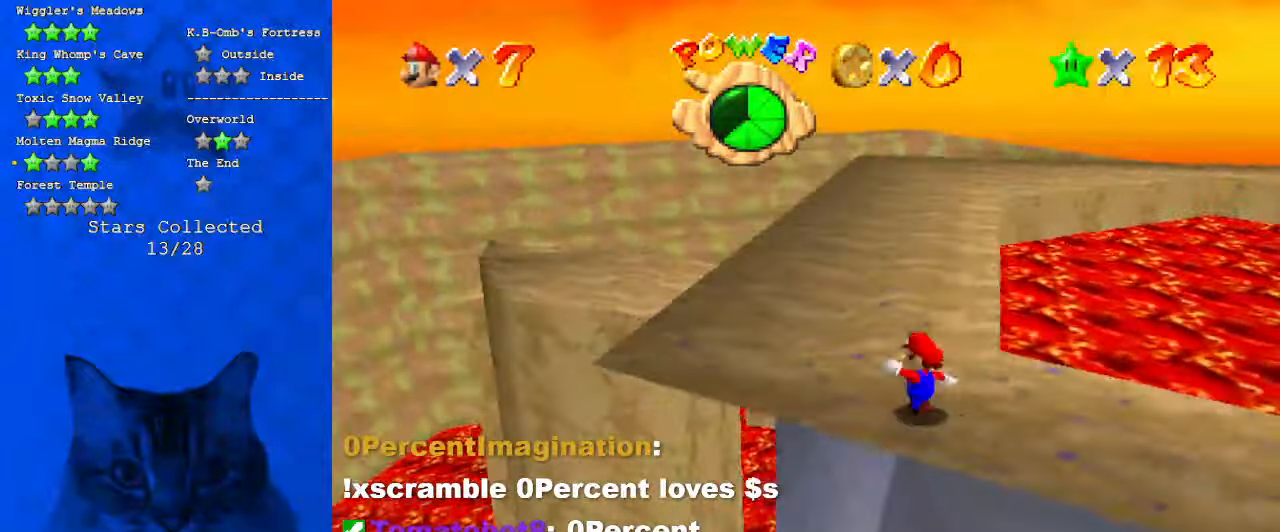
{"keys": ["left", "up"], "events": [[100, "a", "down"], [334, "a", "up"]]}
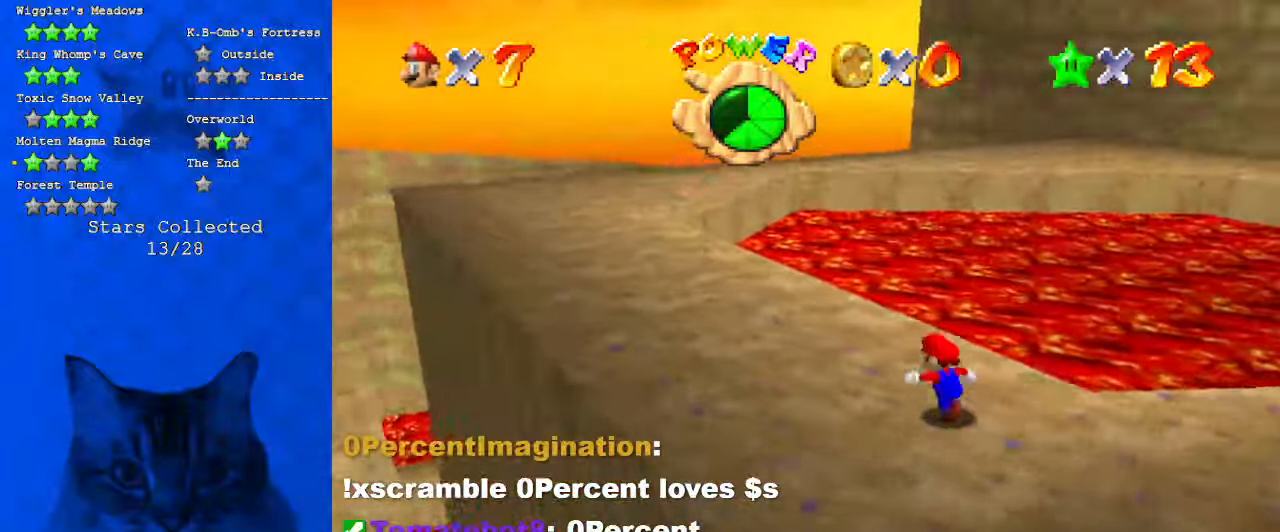
{"keys": ["up"], "events": [[234, "d", "down"], [300, "left", "up"], [367, "d", "up"]]}
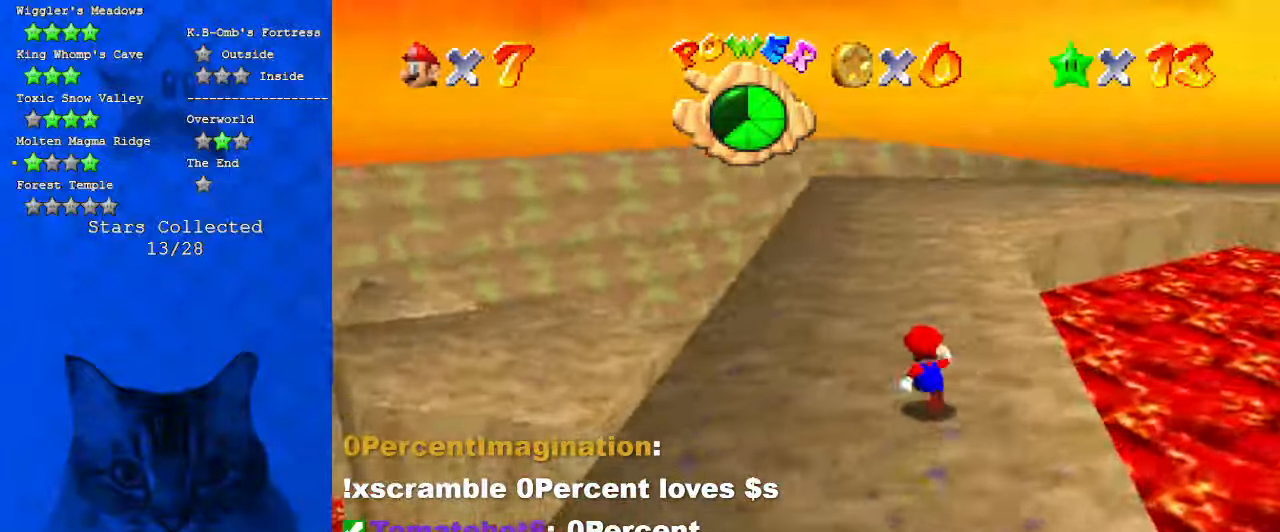
{"keys": ["up"], "events": [[34, "d", "down"], [234, "d", "up"], [234, "right", "down"], [267, "right", "up"]]}
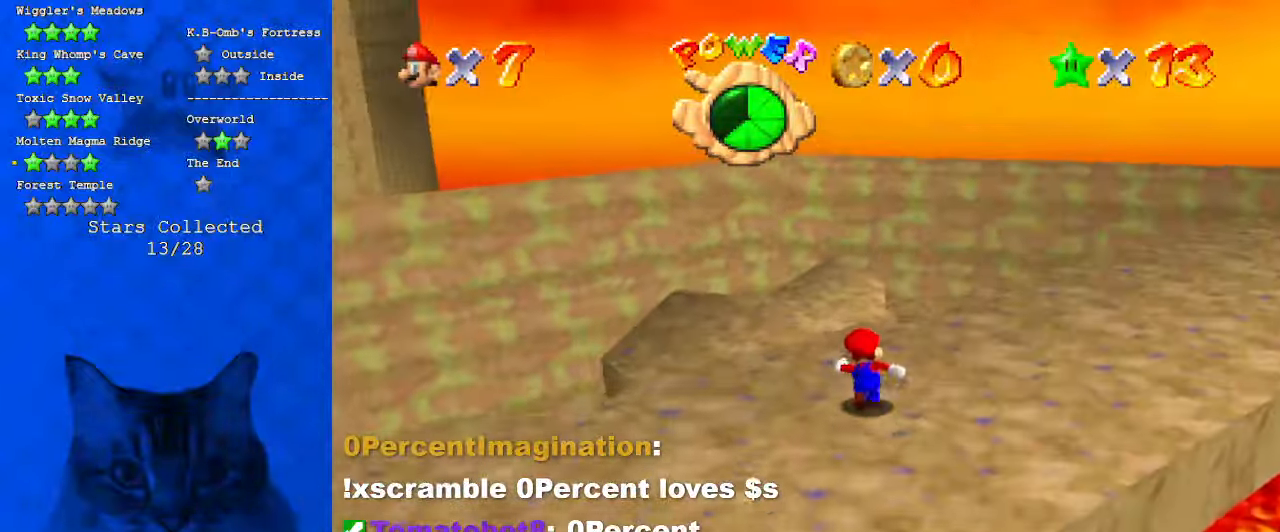
{"keys": ["shift", "up"], "events": [[100, "left", "down"], [167, "shift", "down"], [200, "left", "up"], [334, "d", "down"], [467, "d", "up"]]}
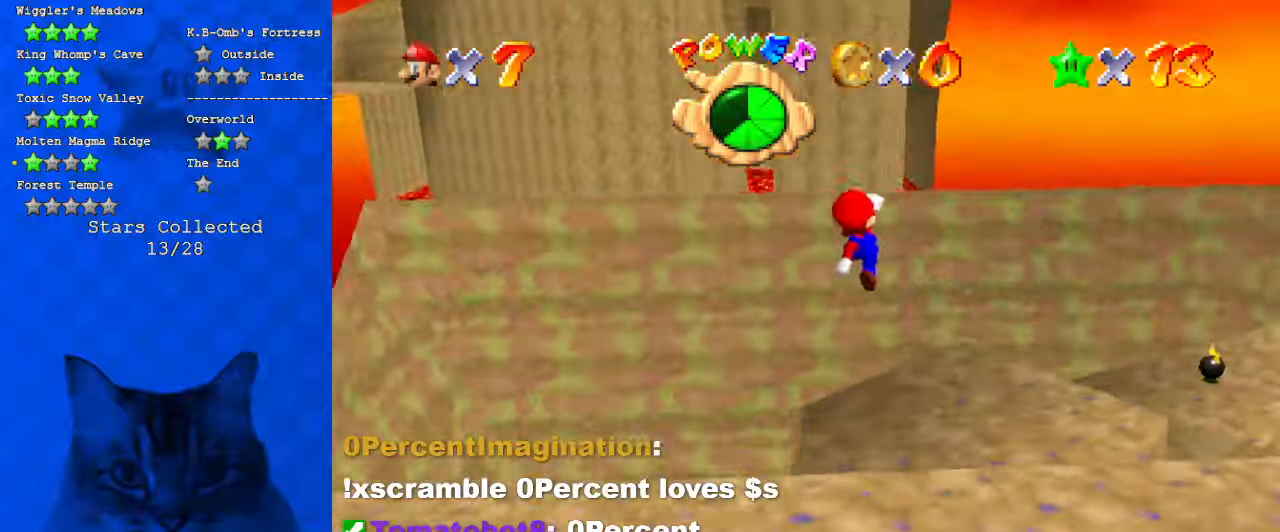
{"keys": ["right"], "events": [[34, "right", "down"], [134, "d", "down"], [267, "d", "up"], [267, "up", "up"], [300, "shift", "up"]]}
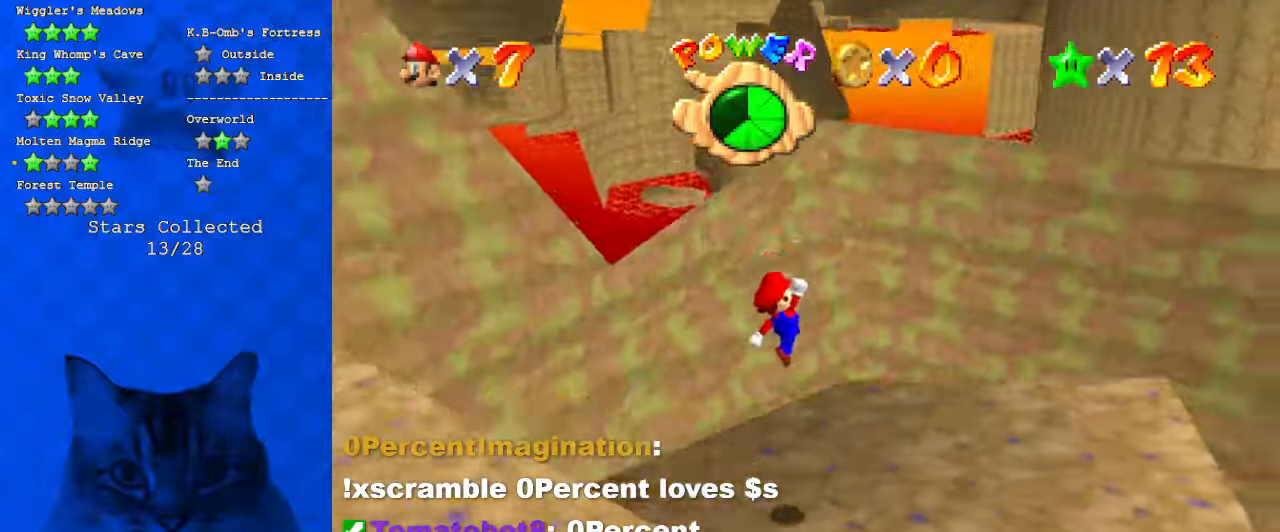
{"keys": ["a", "c", "left", "s"], "events": [[34, "right", "up"], [134, "a", "down"], [267, "a", "up"], [367, "c", "down"], [367, "left", "down"], [400, "s", "down"], [467, "a", "down"]]}
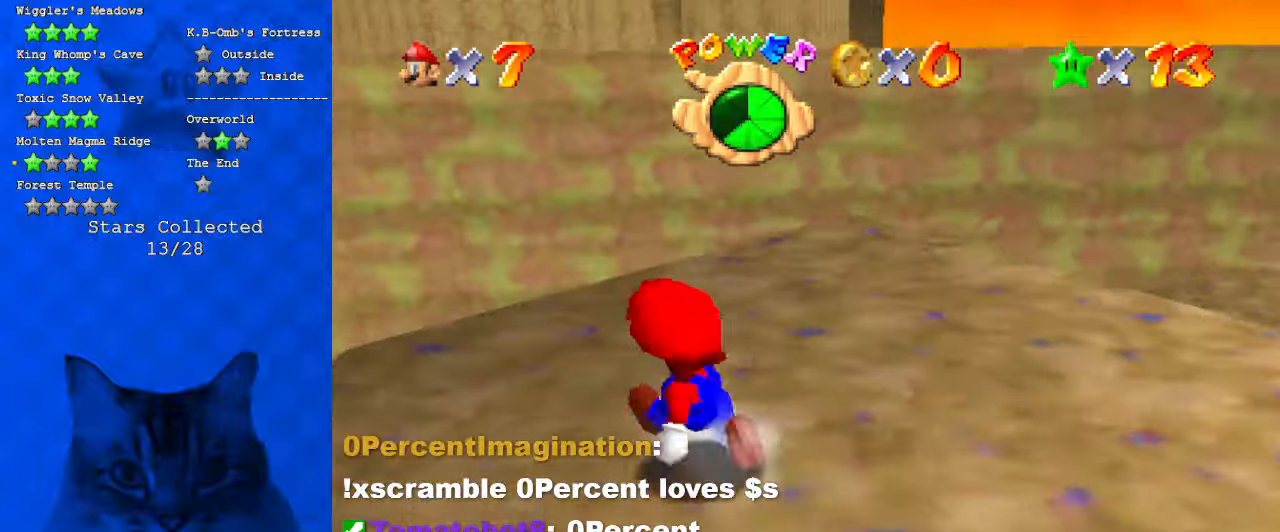
{"keys": [], "events": [[34, "c", "up"], [134, "a", "up"], [134, "left", "up"], [134, "s", "up"], [267, "down", "down"], [267, "left", "down"], [434, "down", "up"], [434, "left", "up"]]}
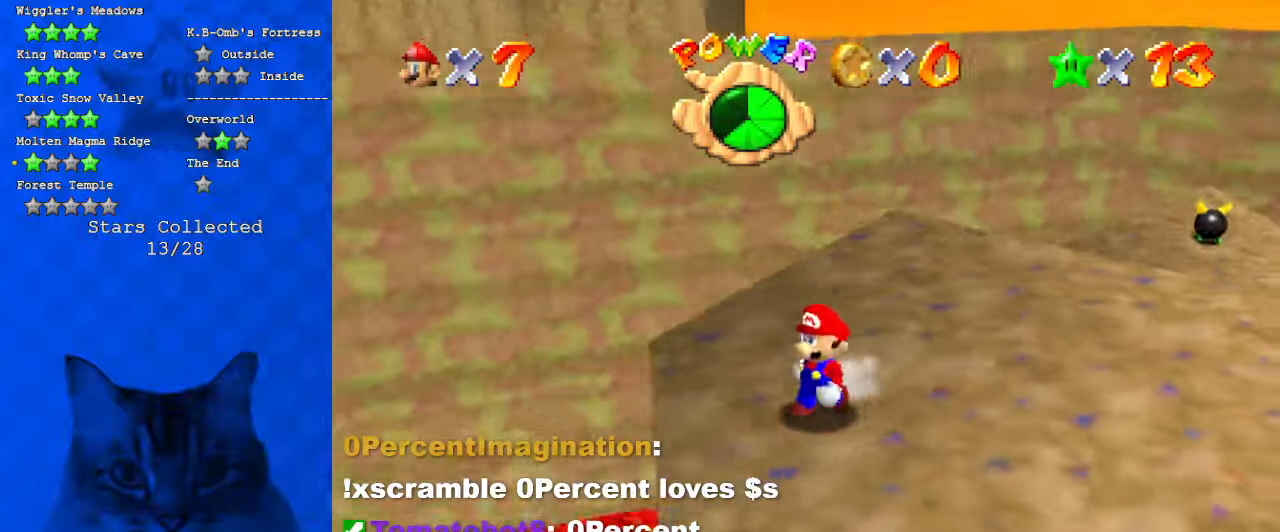
{"keys": [], "events": [[134, "down", "down"], [200, "left", "down"], [300, "down", "up"], [300, "left", "up"]]}
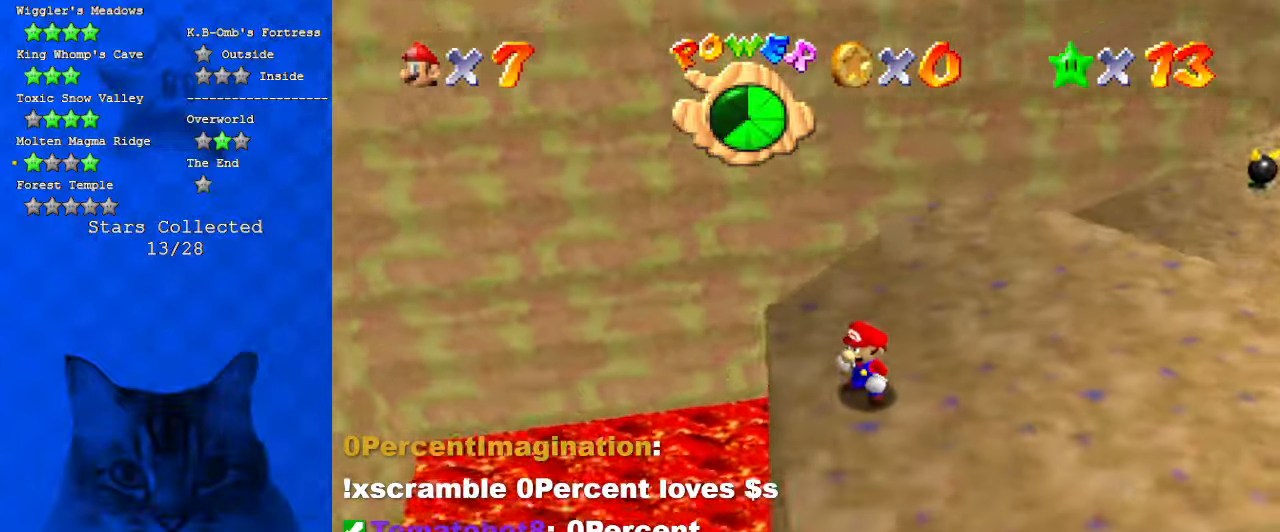
{"keys": ["d"], "events": [[500, "d", "down"]]}
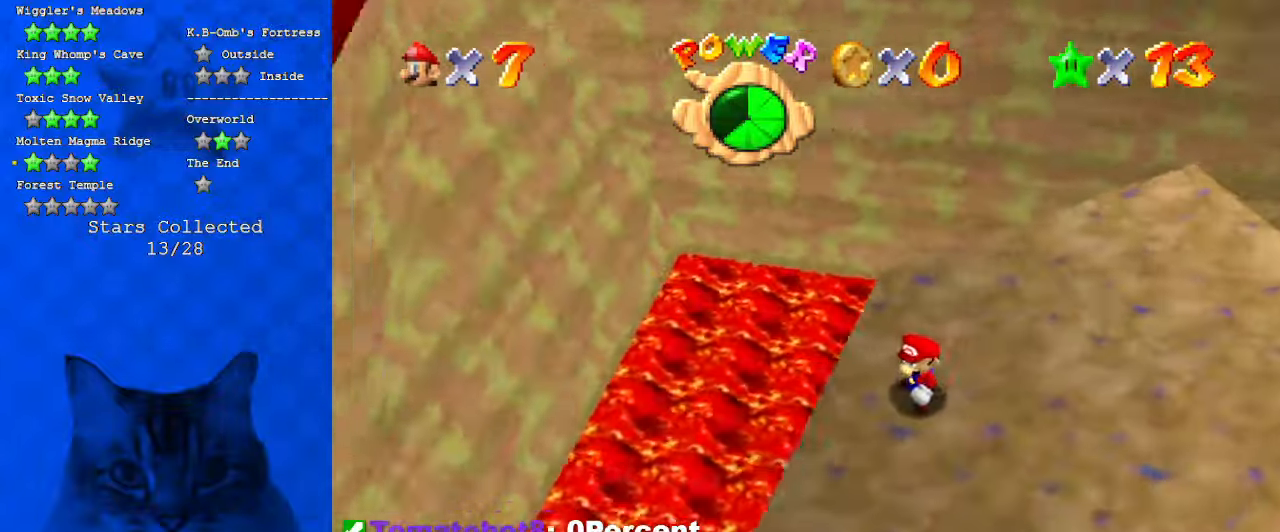
{"keys": ["d", "down", "right"], "events": [[134, "d", "up"], [234, "d", "down"], [367, "d", "up"], [467, "d", "down"], [500, "down", "down"], [500, "right", "down"]]}
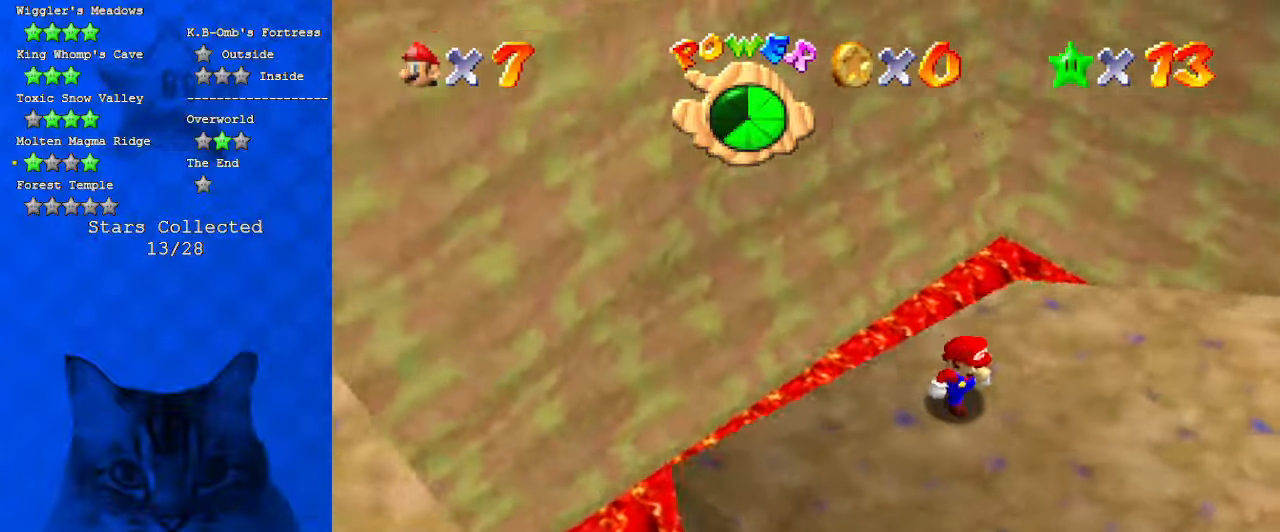
{"keys": [], "events": [[100, "d", "up"], [200, "d", "down"], [200, "down", "up"], [334, "d", "up"], [434, "right", "up"]]}
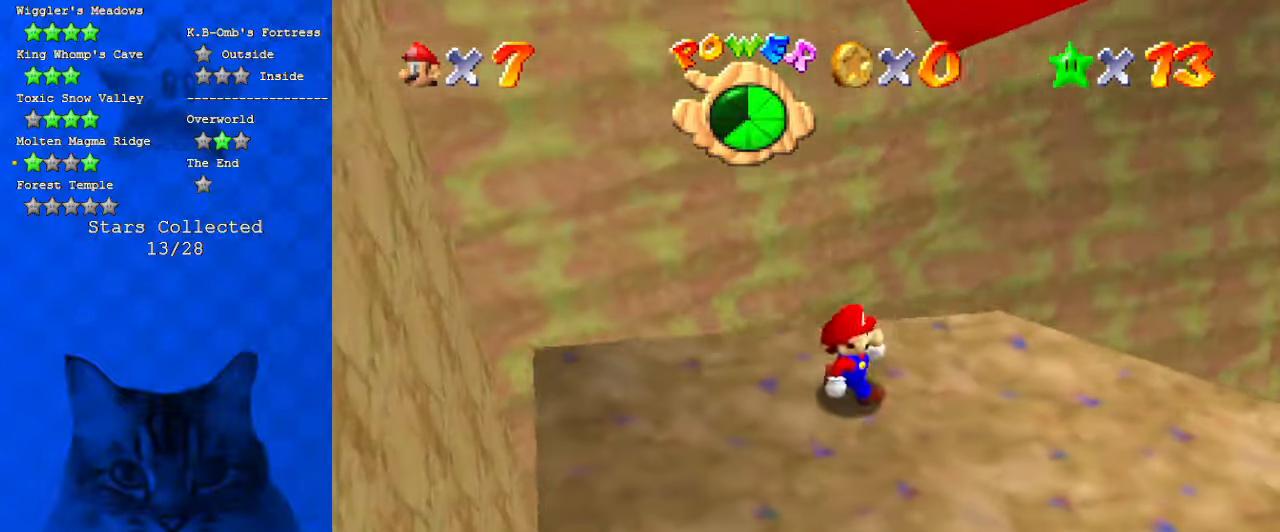
{"keys": [], "events": [[167, "c", "down"], [234, "c", "up"], [300, "a", "down"], [434, "a", "up"]]}